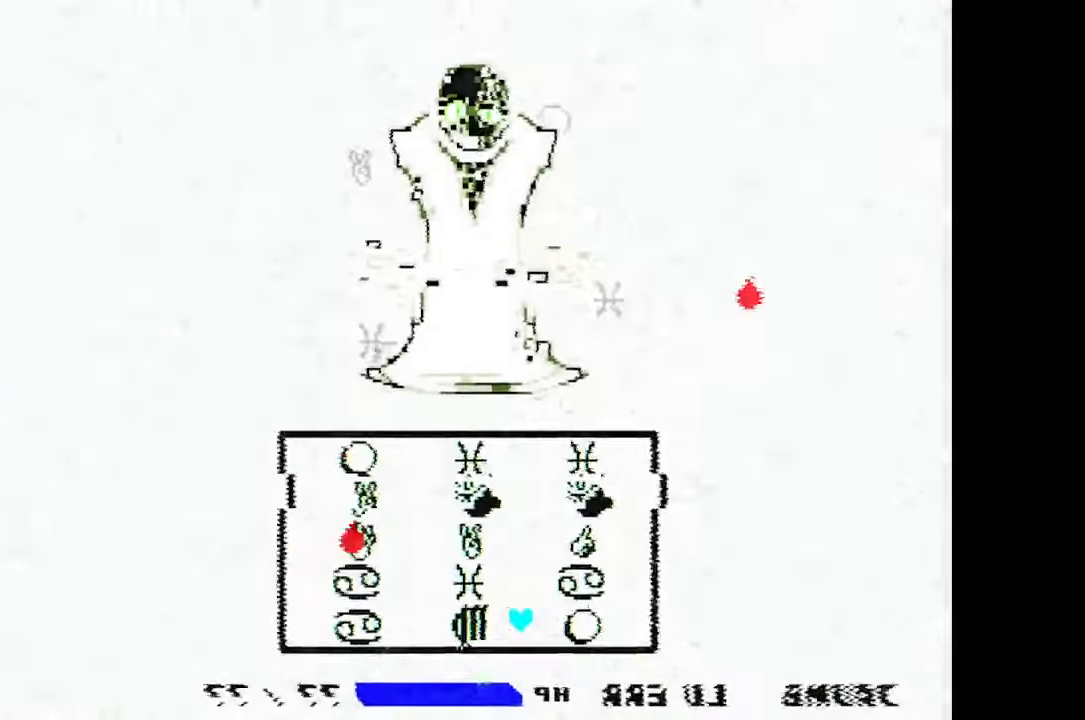
Gameplay with keyboard and mouse; each line is a JSON object with the keys and mouse buttons held at the frame after it. "events" lists presses ("down") and releases ("up") of "c", "down", "left", "right", "up", "x", "z", "mouse_left" and "mouse_right" between this image and that frame as [ms after this image, input, new state], when the widget could be followed in between. "mouse_left", "mouse_right" = the "left", "right" buttons of the "mouse" list. No other keys are recorded. Mouse movement is not recorded.
{"keys": ["down"], "mouse": [], "events": [[233, "up", "up"], [467, "down", "down"]]}
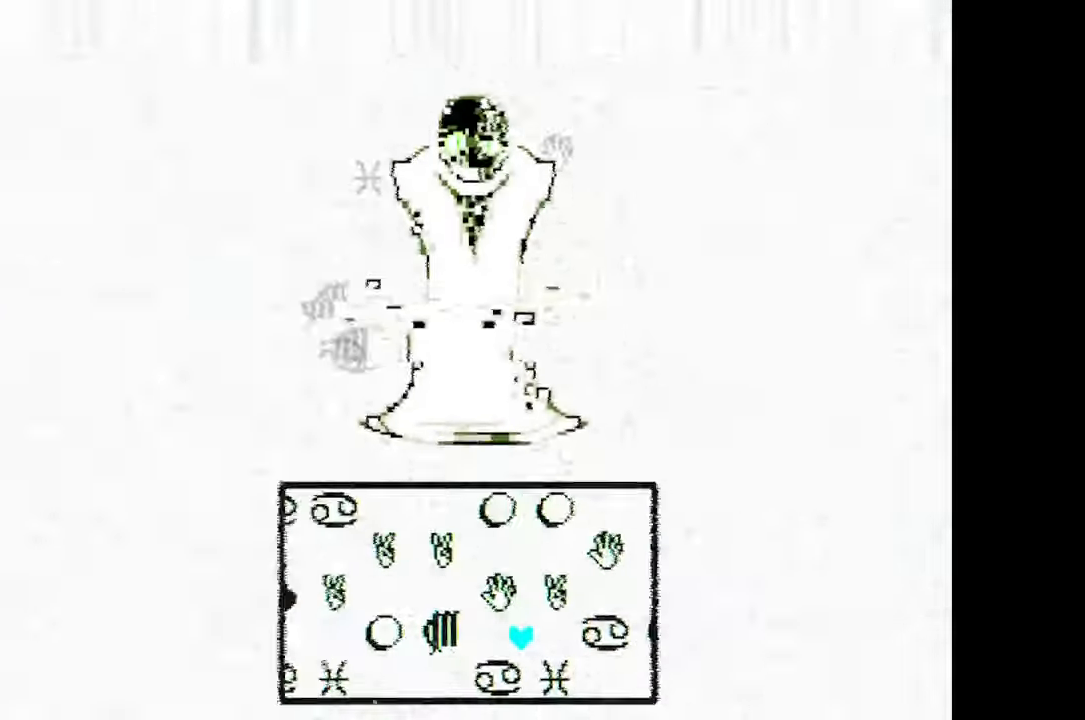
{"keys": [], "mouse": [], "events": [[333, "down", "up"]]}
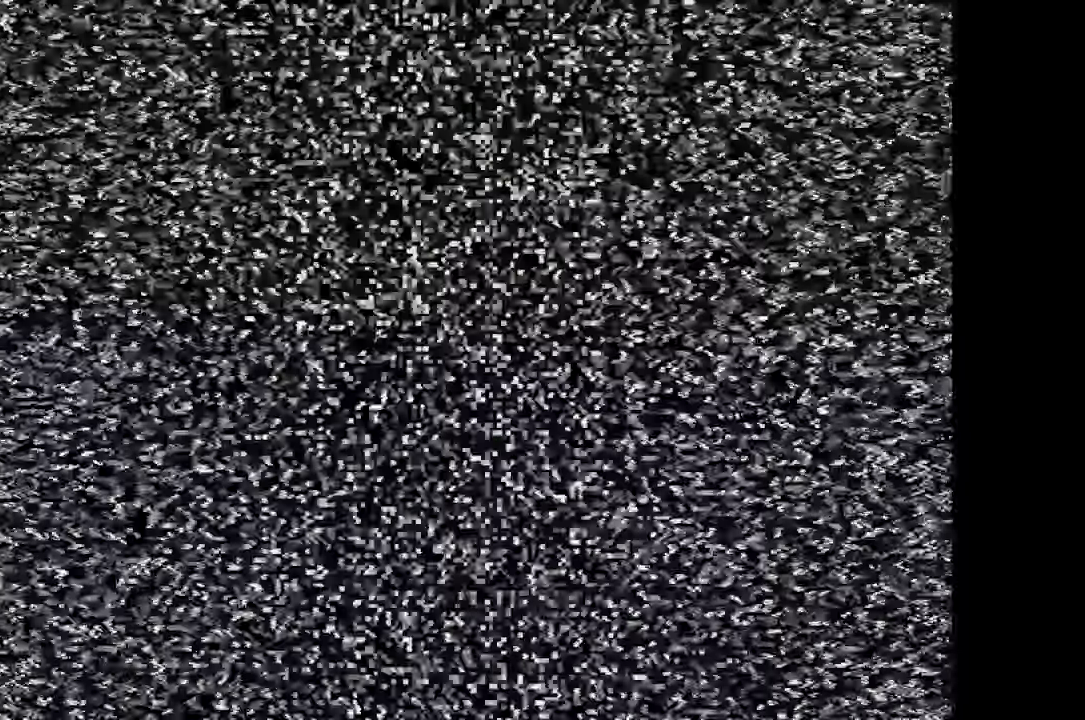
{"keys": [], "mouse": [], "events": []}
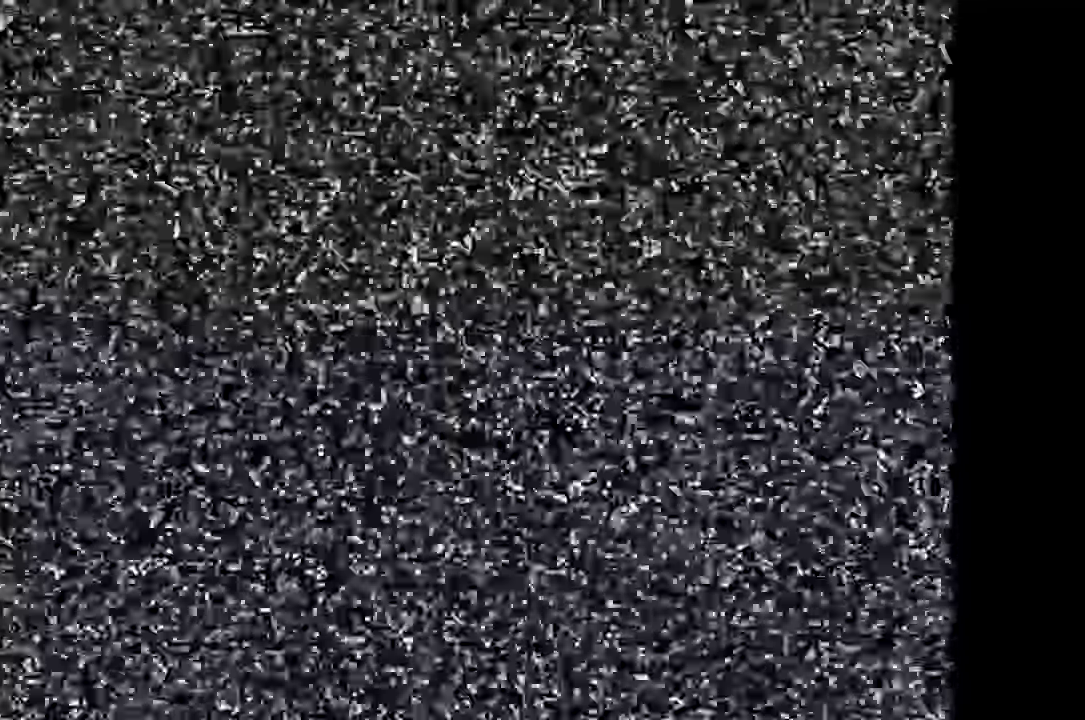
{"keys": [], "mouse": [], "events": []}
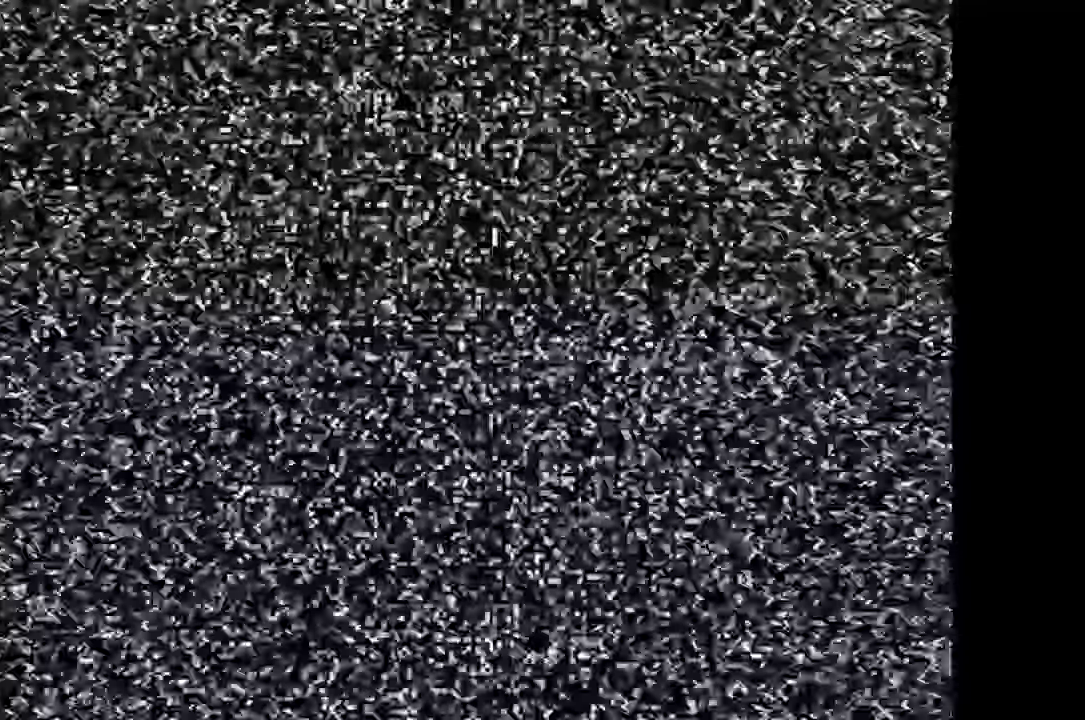
{"keys": [], "mouse": [], "events": []}
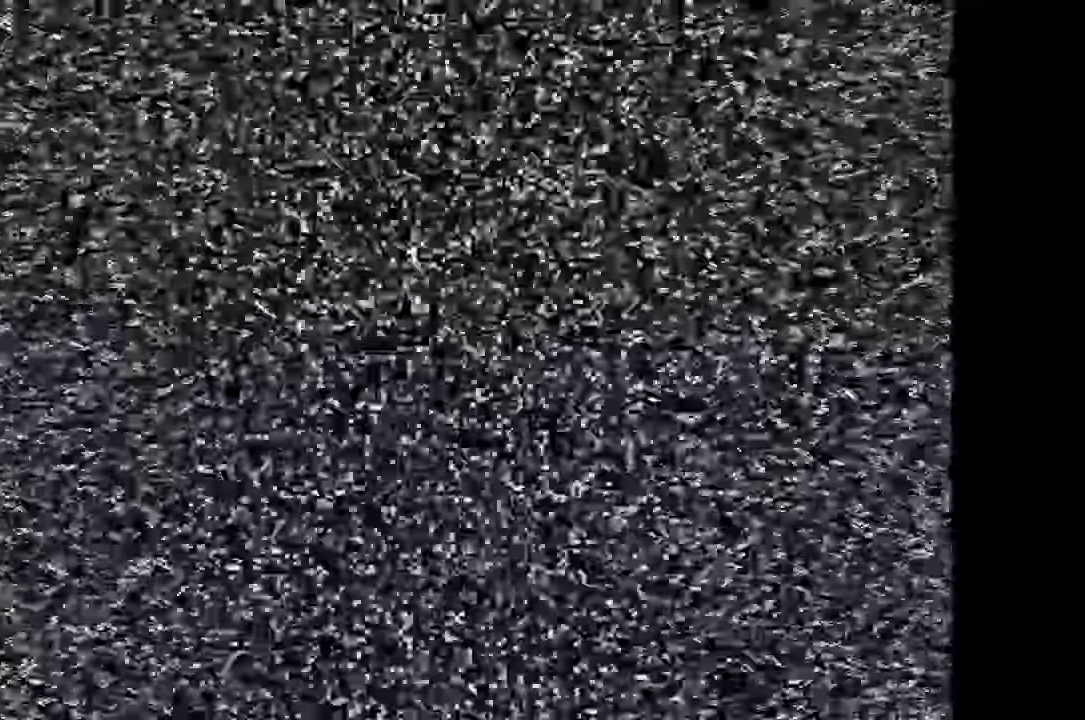
{"keys": ["down", "right"], "mouse": [], "events": [[467, "down", "down"], [467, "right", "down"]]}
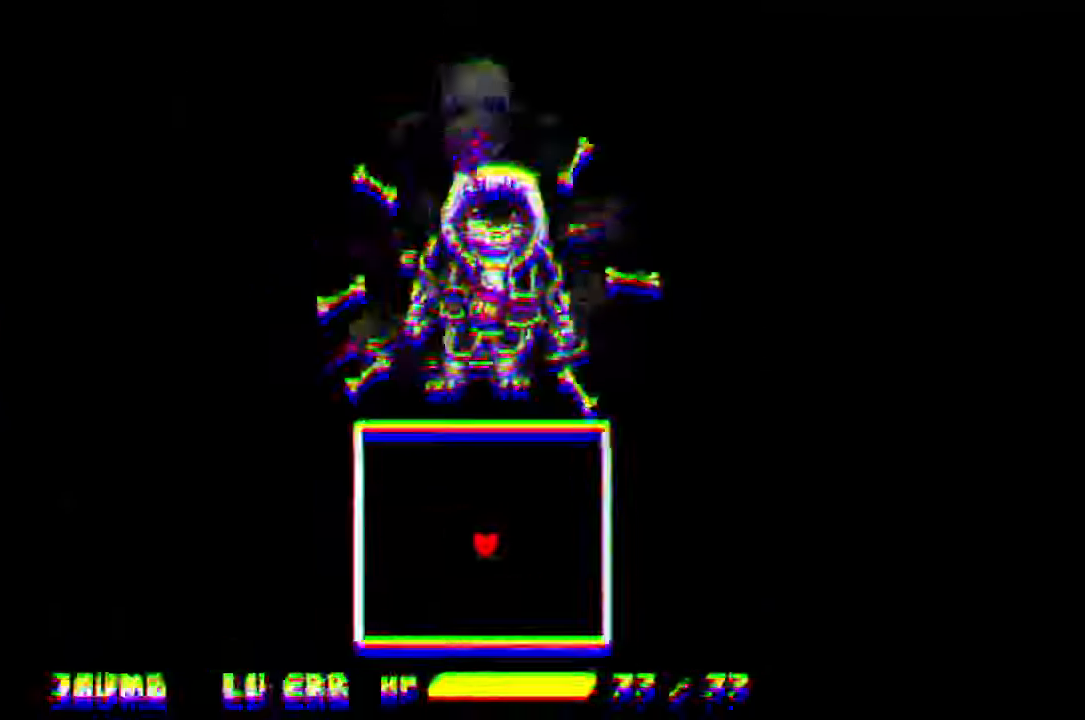
{"keys": ["down", "right"], "mouse": [], "events": []}
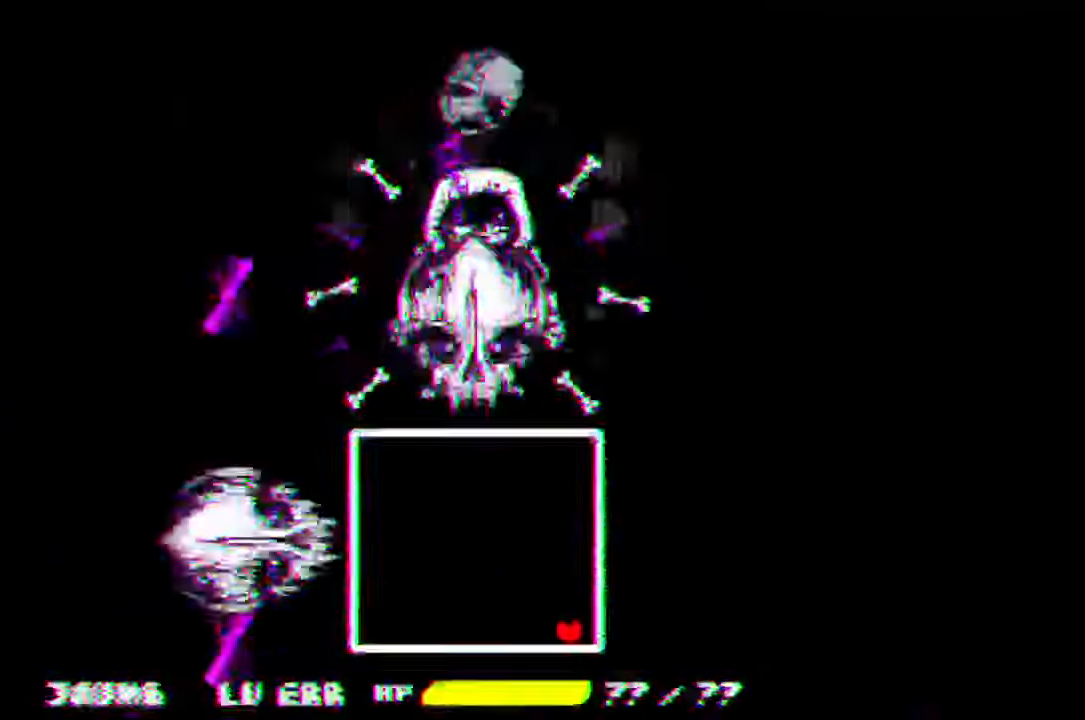
{"keys": [], "mouse": [], "events": [[200, "down", "up"], [200, "right", "up"]]}
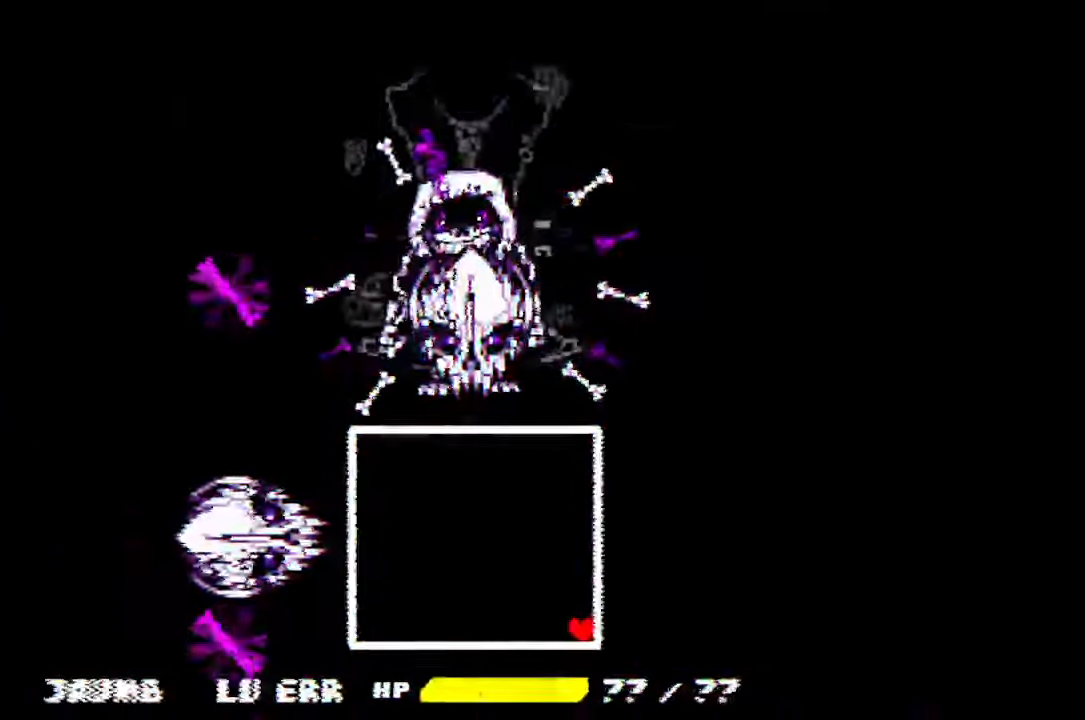
{"keys": ["up"], "mouse": [], "events": [[367, "up", "down"]]}
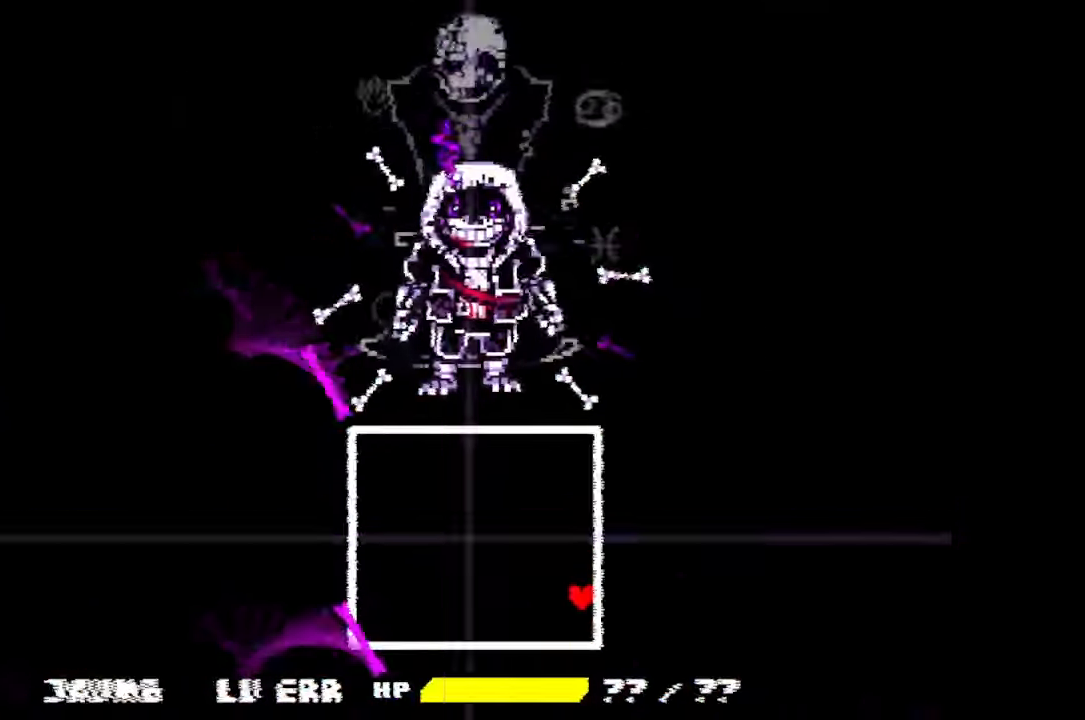
{"keys": ["left", "up"], "mouse": [], "events": [[467, "left", "down"]]}
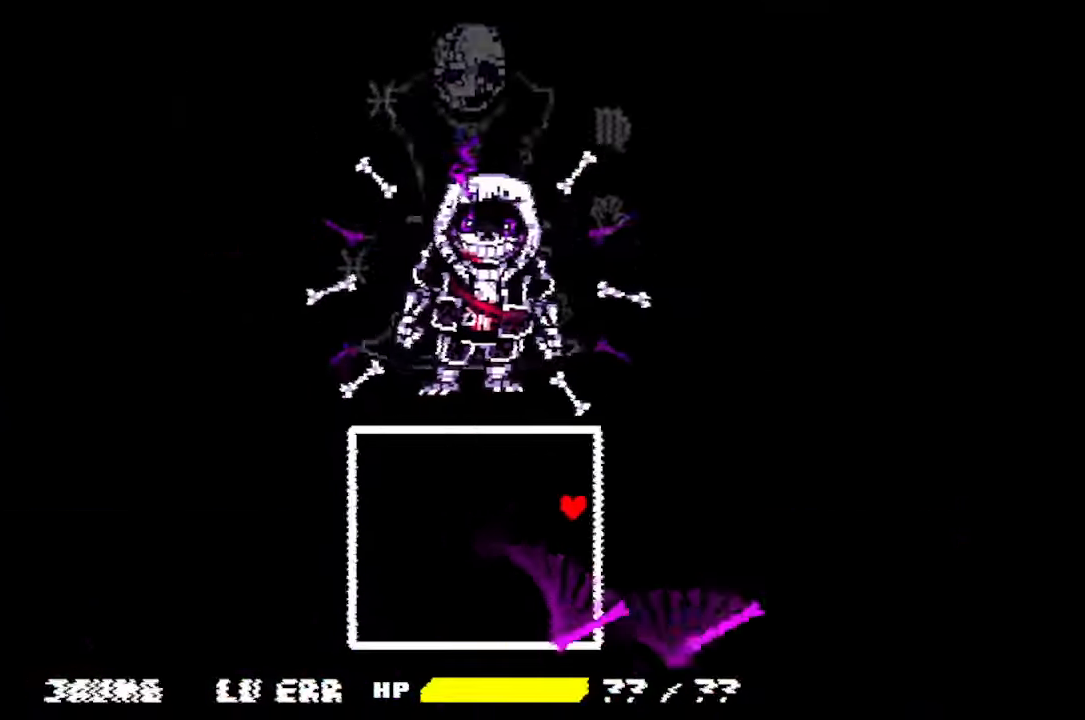
{"keys": [], "mouse": [], "events": [[67, "up", "up"], [200, "down", "down"], [467, "down", "up"], [467, "left", "up"]]}
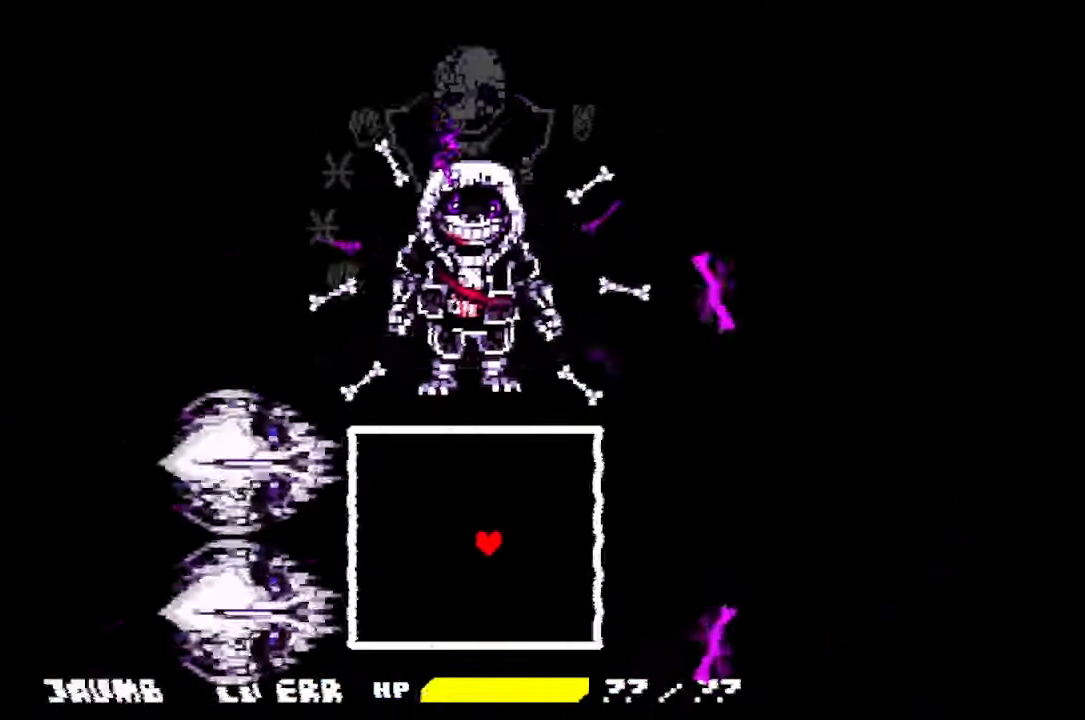
{"keys": [], "mouse": [], "events": [[267, "left", "down"], [367, "left", "up"], [434, "left", "down"], [500, "left", "up"]]}
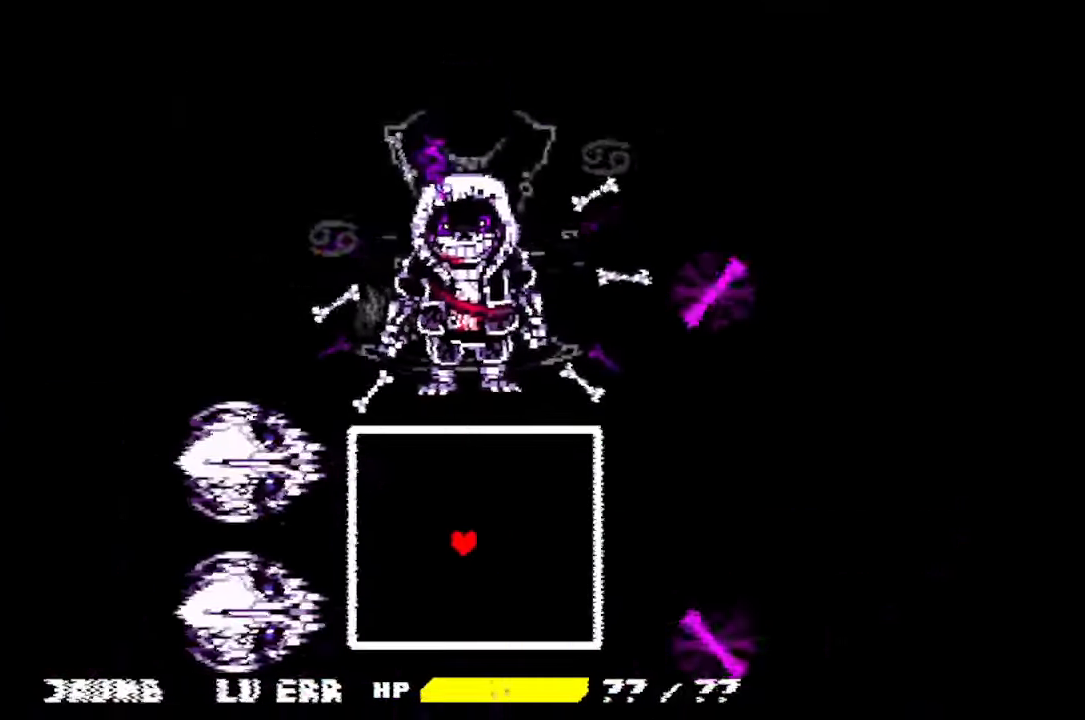
{"keys": ["left", "up"], "mouse": [], "events": [[134, "left", "down"], [433, "up", "down"]]}
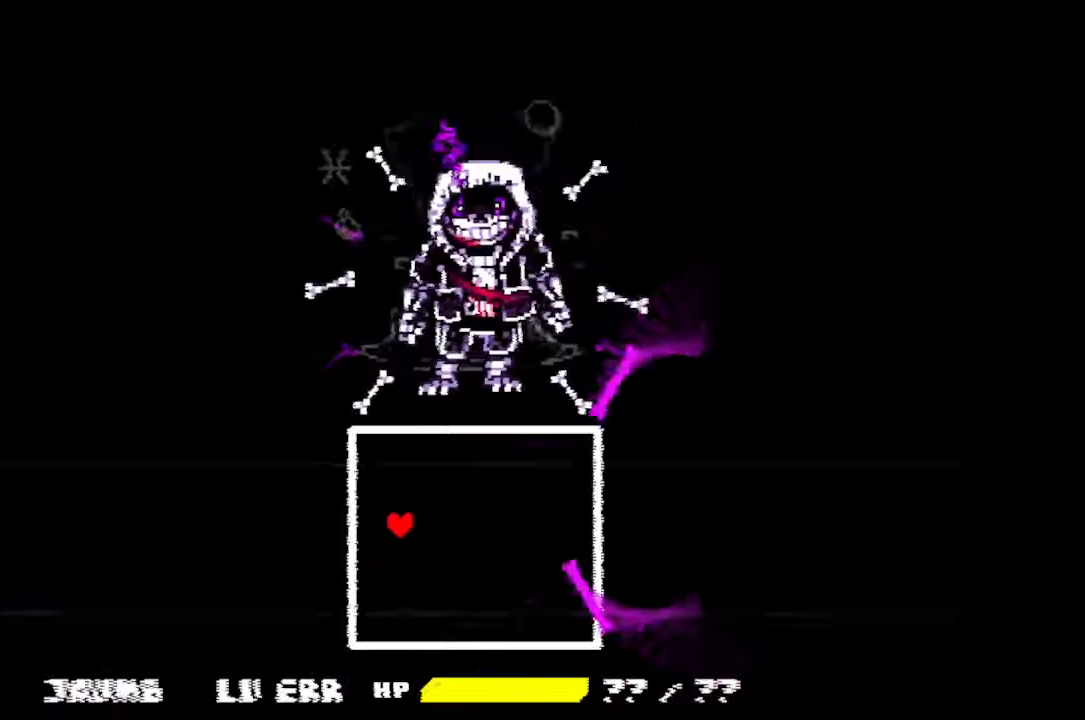
{"keys": ["down", "right"], "mouse": [], "events": [[66, "left", "up"], [200, "right", "down"], [333, "up", "up"], [433, "down", "down"]]}
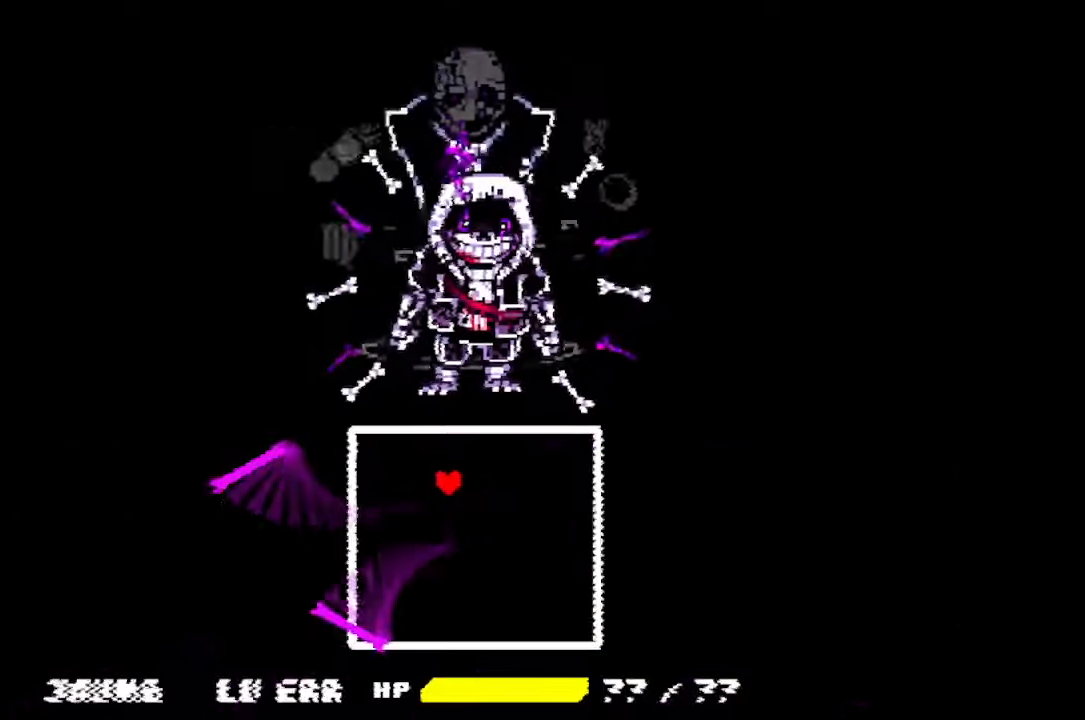
{"keys": [], "mouse": [], "events": [[133, "right", "up"], [233, "down", "up"]]}
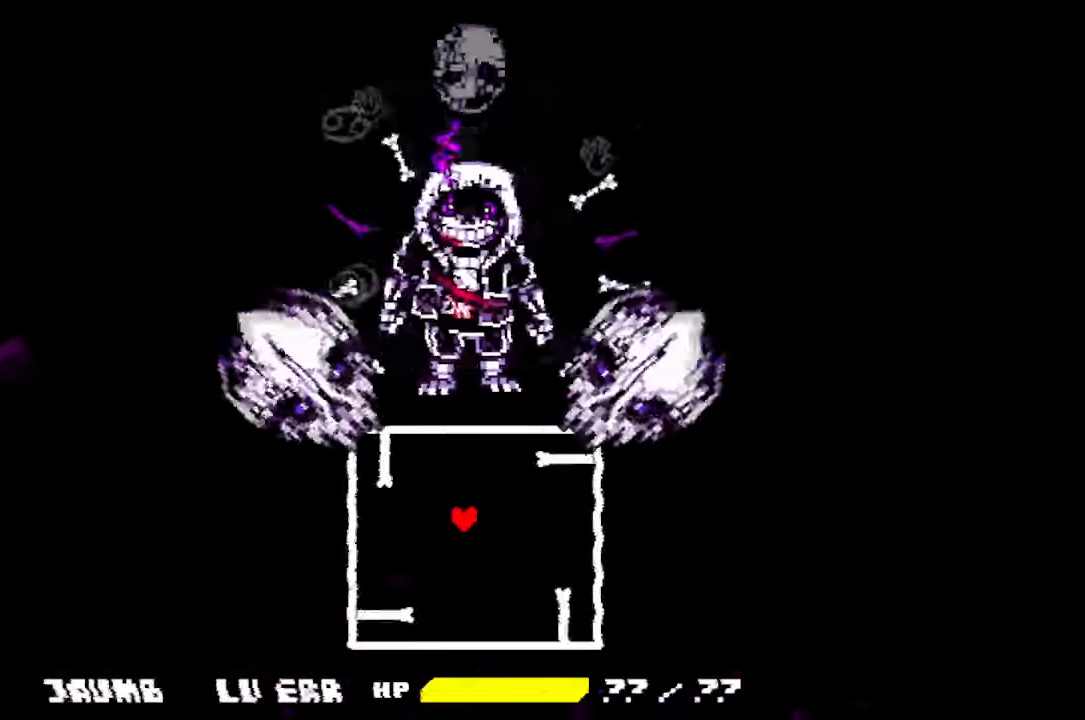
{"keys": ["up"], "mouse": [], "events": [[200, "up", "down"]]}
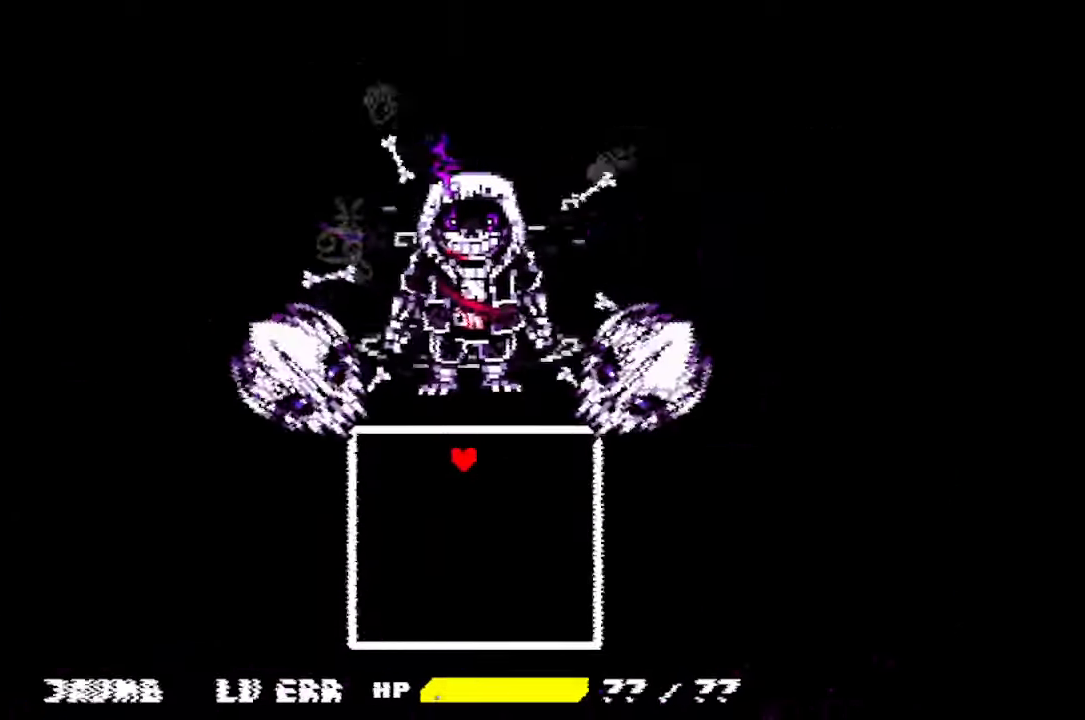
{"keys": [], "mouse": [], "events": [[100, "up", "up"], [200, "right", "down"], [400, "right", "up"]]}
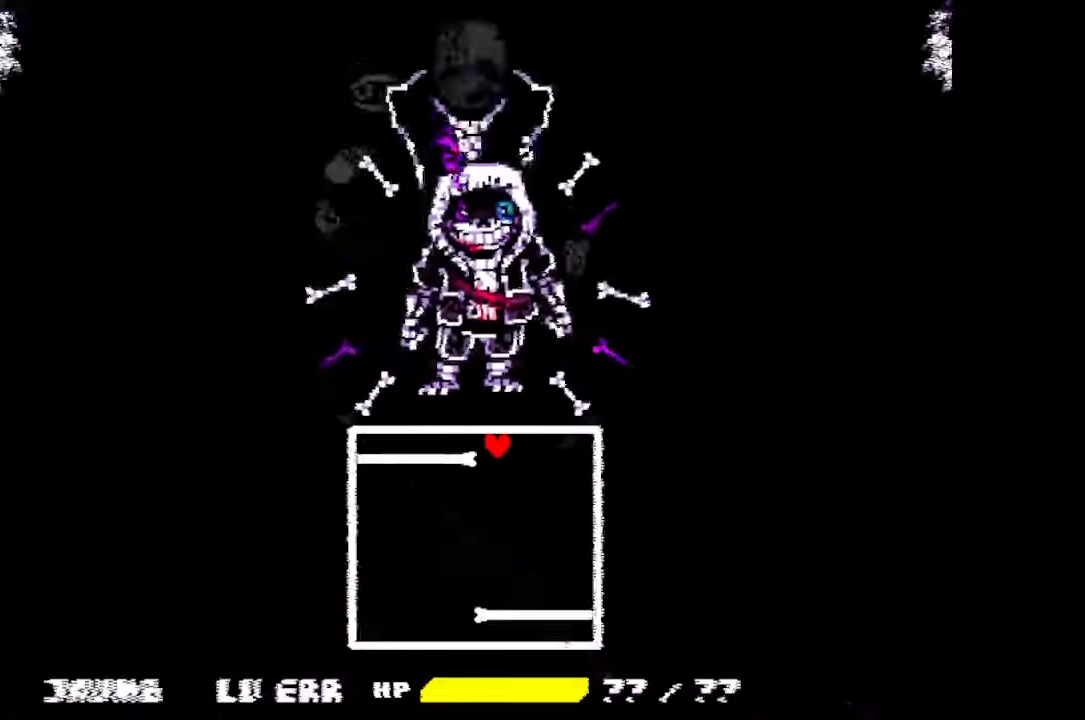
{"keys": ["down"], "mouse": [], "events": [[33, "left", "down"], [233, "down", "down"], [300, "left", "up"]]}
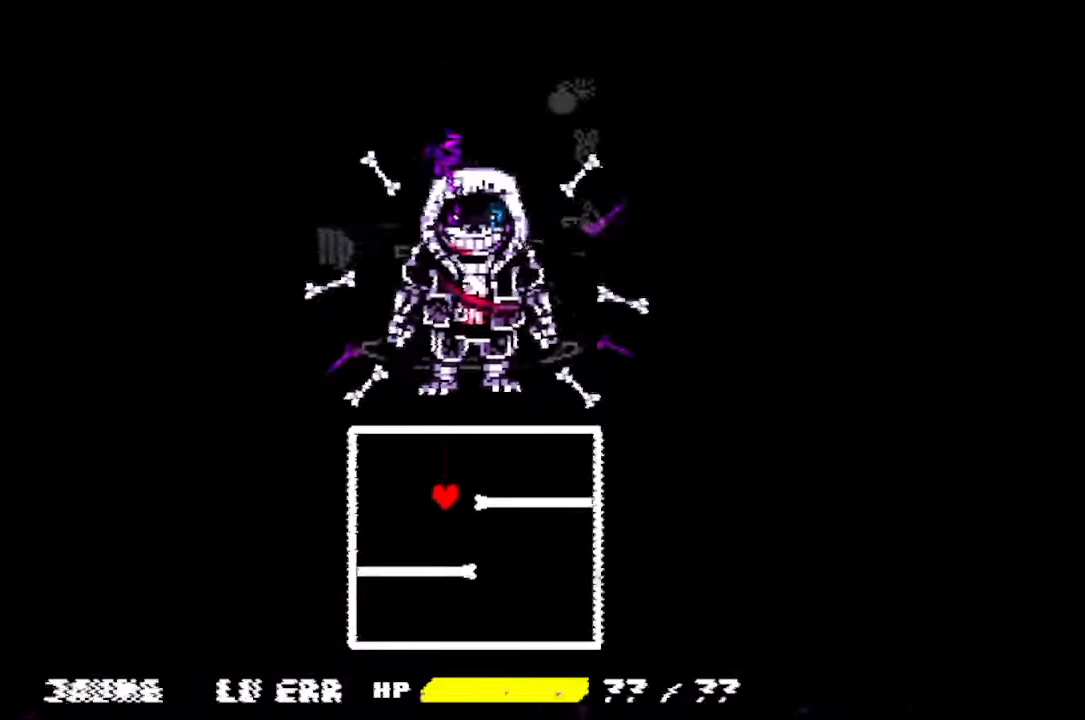
{"keys": ["left", "up"], "mouse": [], "events": [[33, "right", "down"], [133, "down", "up"], [266, "up", "down"], [366, "right", "up"], [433, "left", "down"]]}
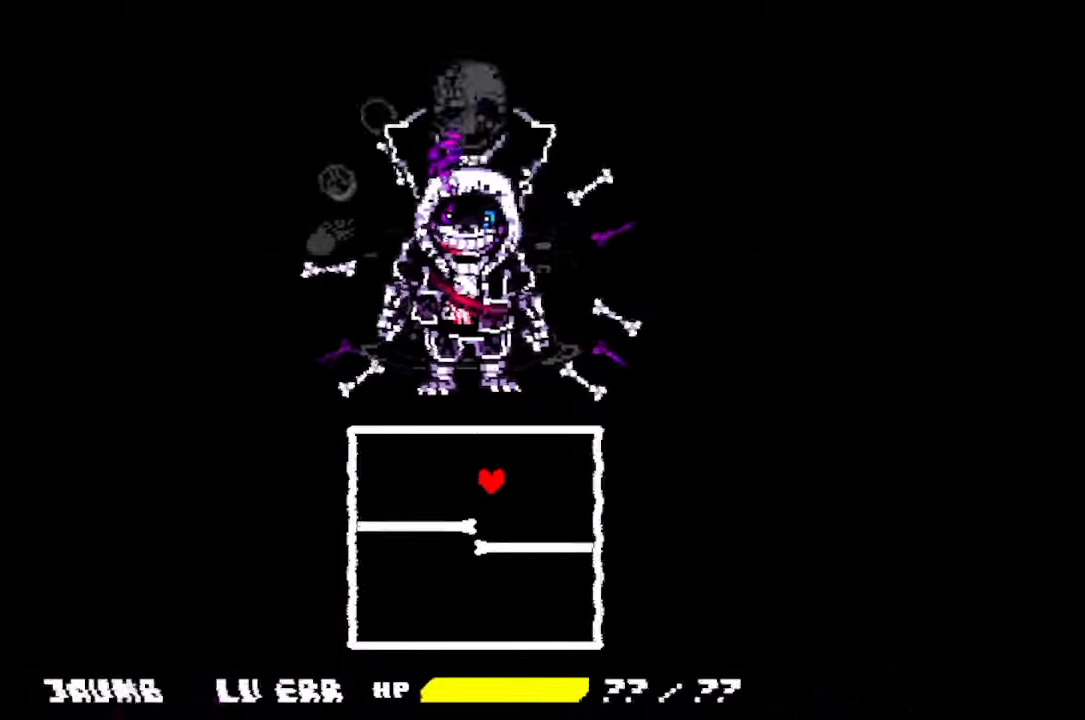
{"keys": ["right"], "mouse": [], "events": [[66, "up", "up"], [166, "down", "down"], [266, "left", "up"], [333, "right", "down"], [433, "down", "up"]]}
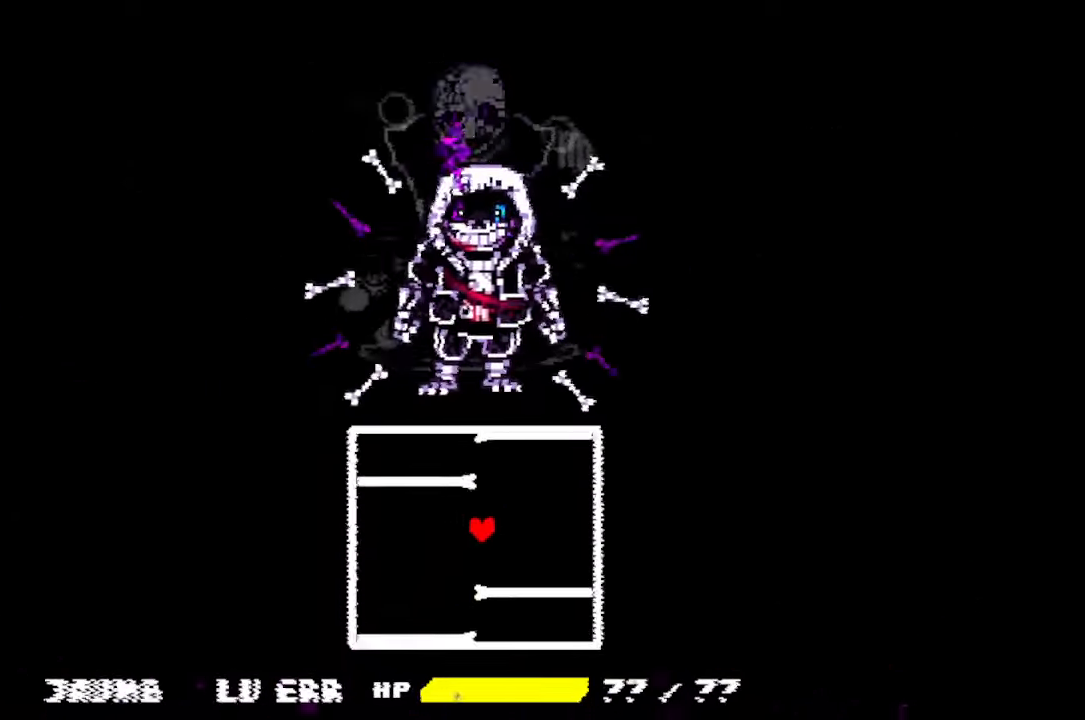
{"keys": ["down", "right"], "mouse": [], "events": [[33, "up", "down"], [166, "left", "down"], [166, "right", "up"], [266, "up", "up"], [400, "down", "down"], [500, "left", "up"], [500, "right", "down"]]}
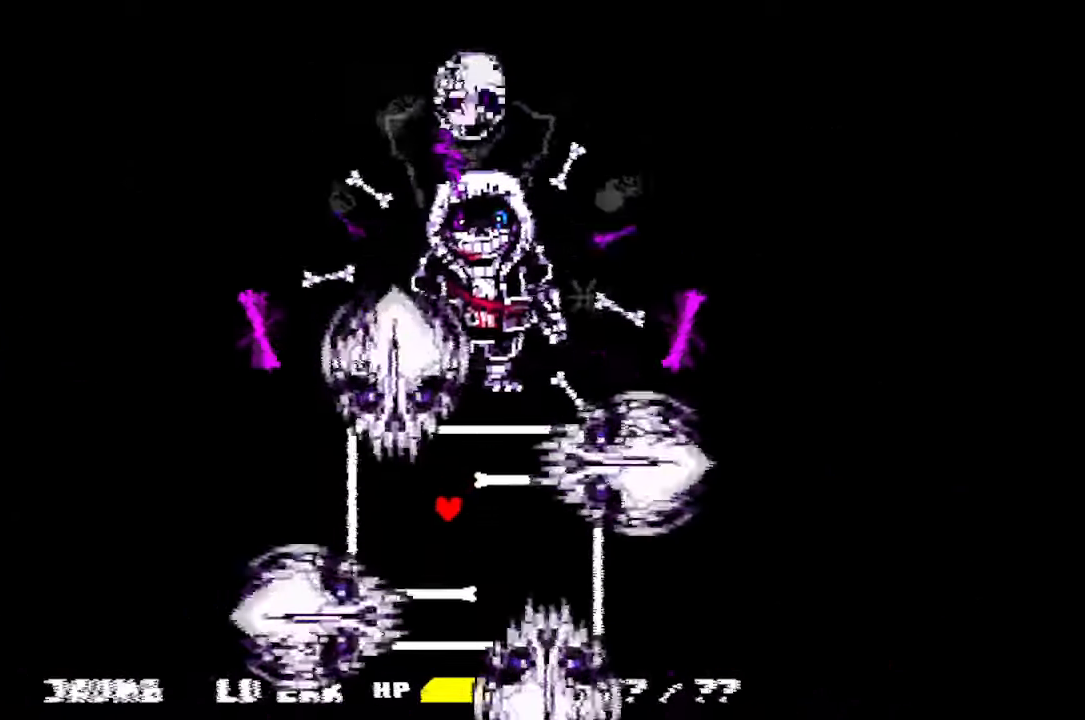
{"keys": [], "mouse": [], "events": [[133, "down", "up"], [133, "right", "up"]]}
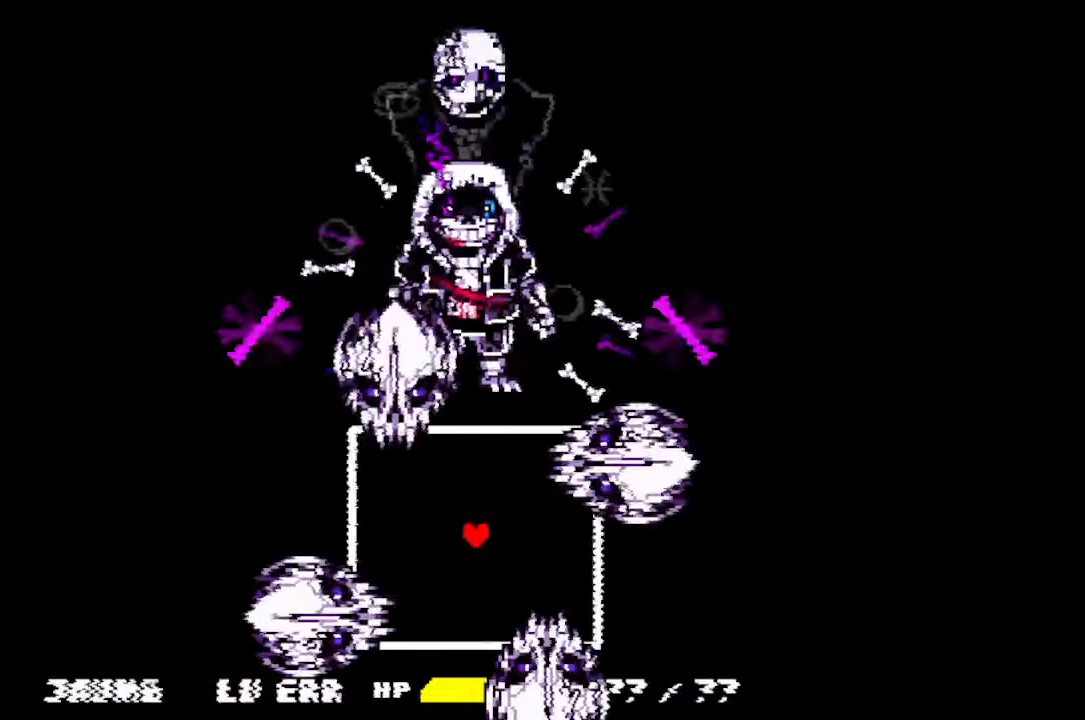
{"keys": ["down"], "mouse": [], "events": [[366, "down", "down"]]}
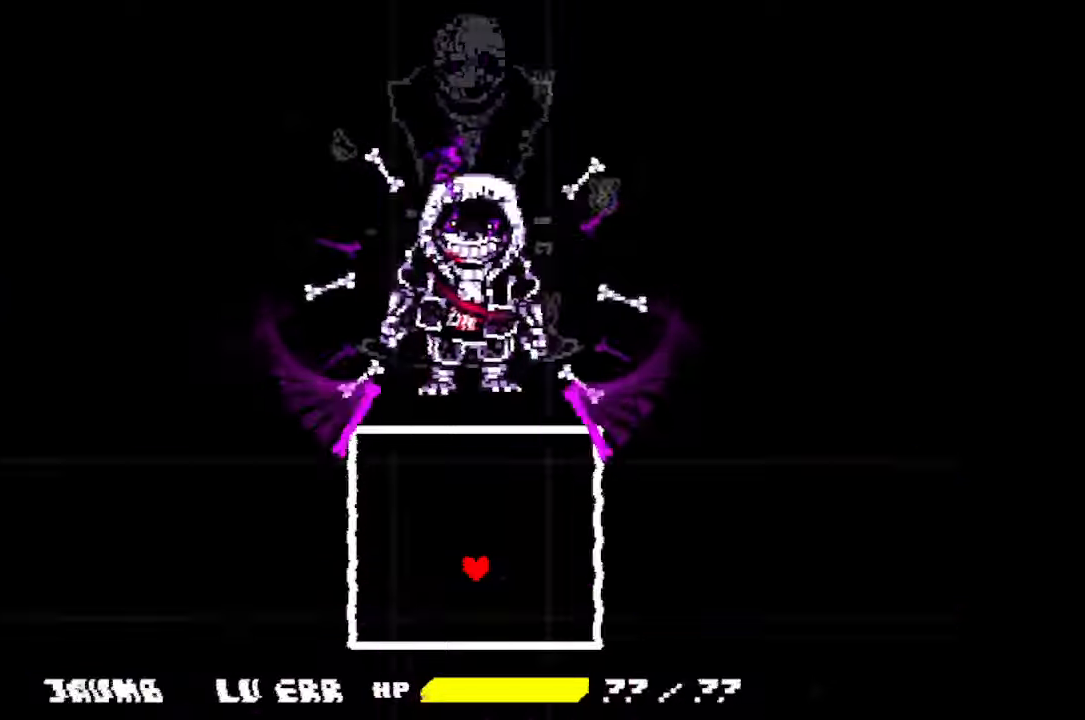
{"keys": [], "mouse": [], "events": [[467, "down", "up"]]}
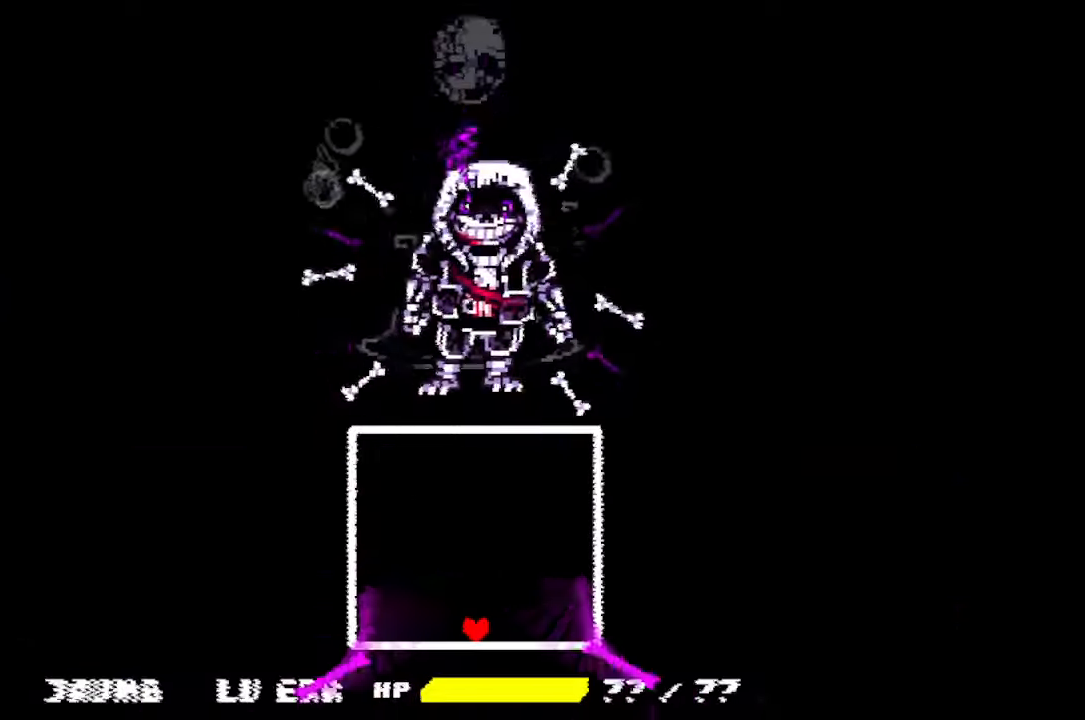
{"keys": [], "mouse": [], "events": []}
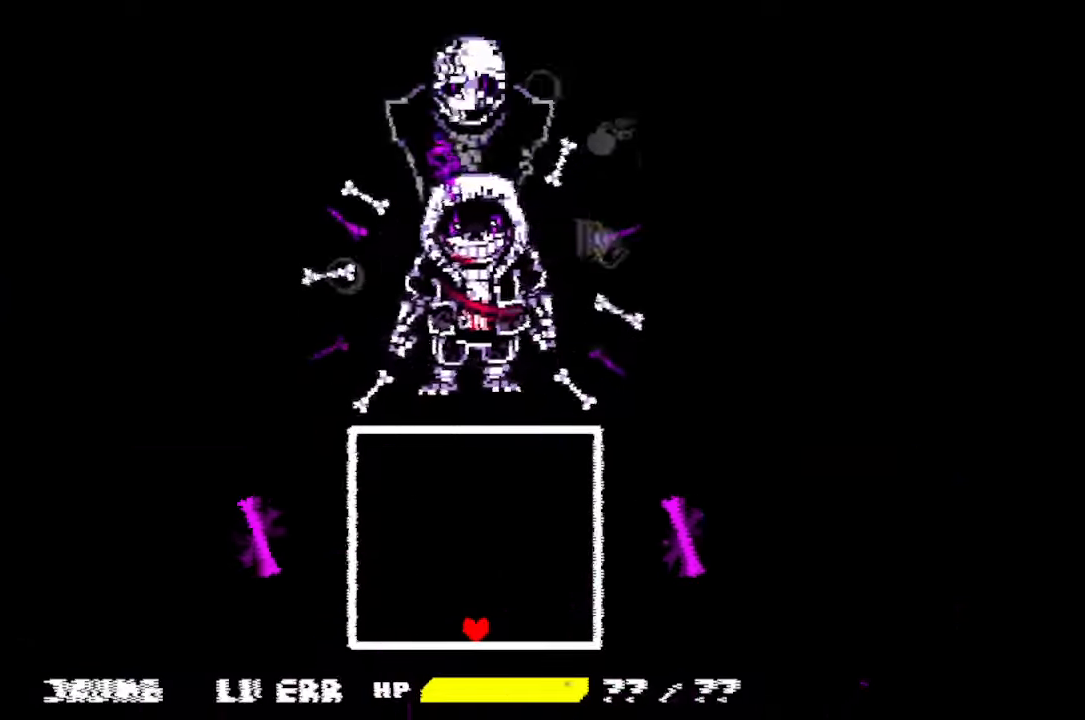
{"keys": [], "mouse": [], "events": []}
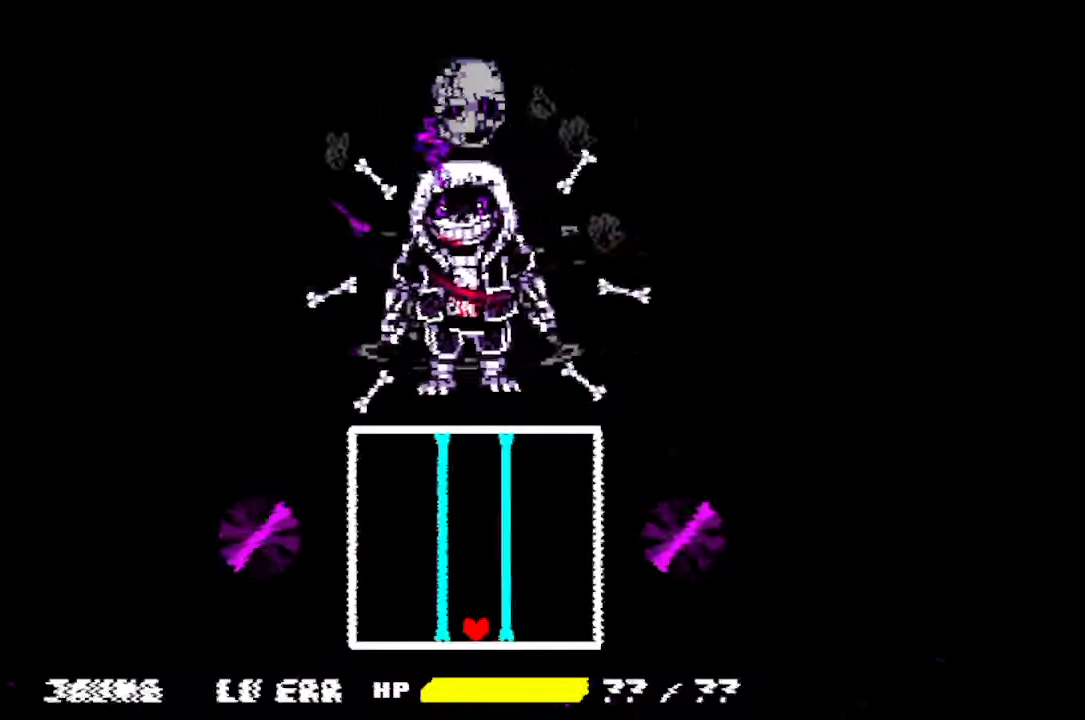
{"keys": ["up"], "mouse": [], "events": [[200, "up", "down"]]}
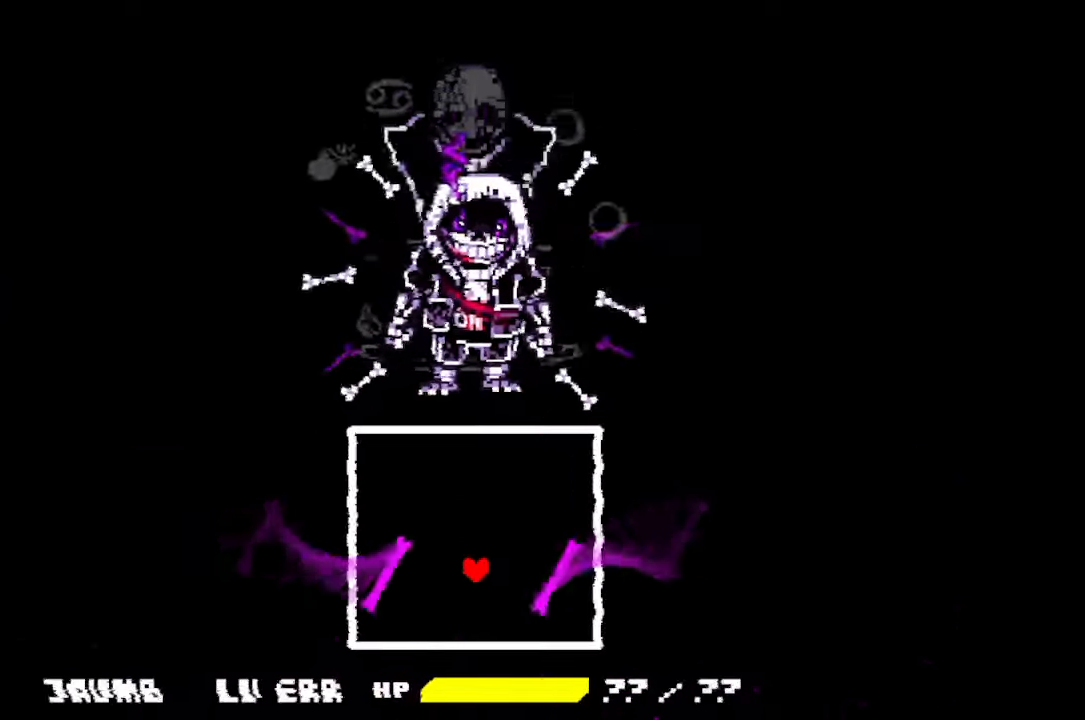
{"keys": ["down"], "mouse": [], "events": [[367, "down", "down"], [433, "up", "up"]]}